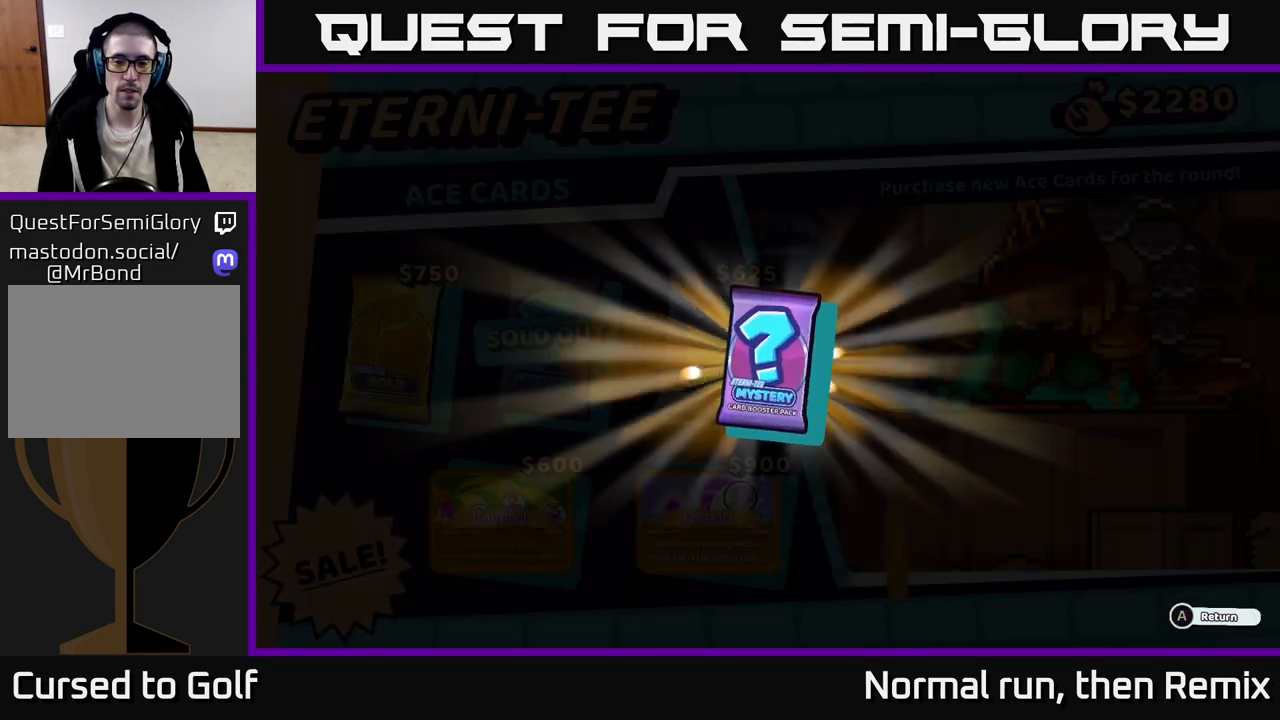
Gameplay with a controller (Xbox layout); each line is a JSON object with the inputs held at the frame after it. "events" lists button and stick changes between this image and that frame as [ms after this image, input, new state], when the widget could be followed in between.
{"buttons": [], "left_stick": "center", "right_stick": "center", "events": []}
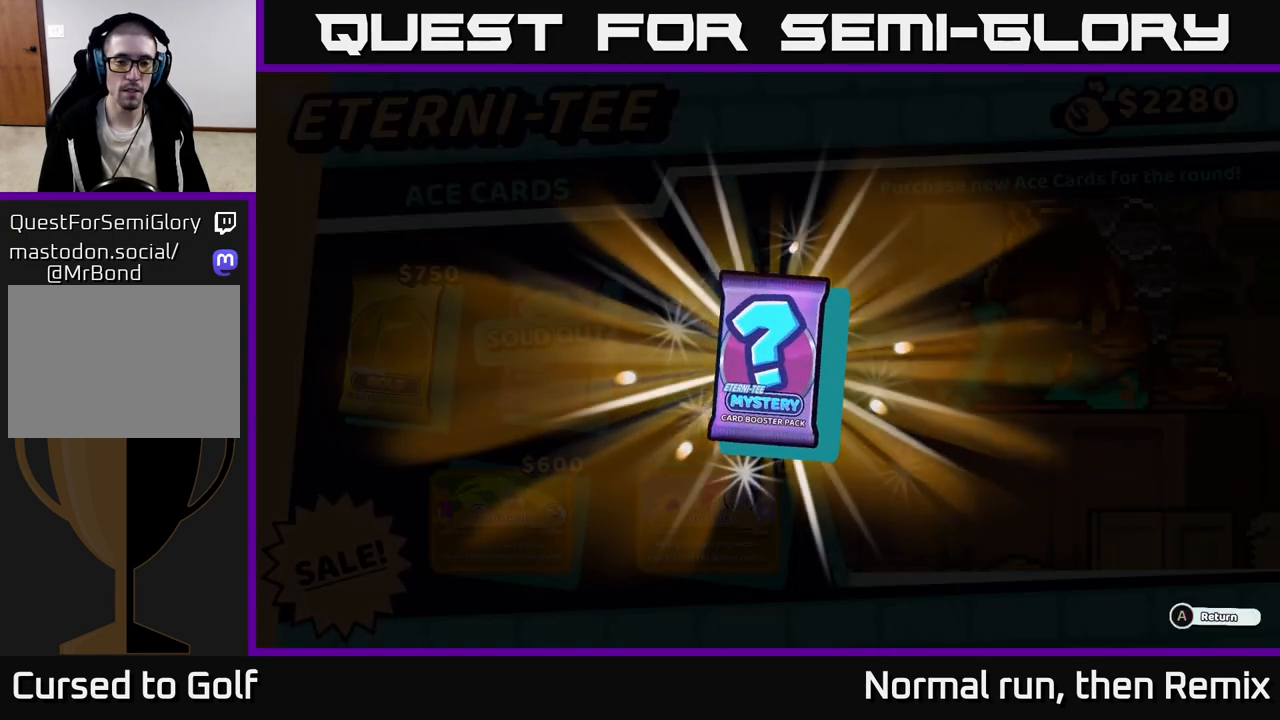
{"buttons": [], "left_stick": "center", "right_stick": "center", "events": []}
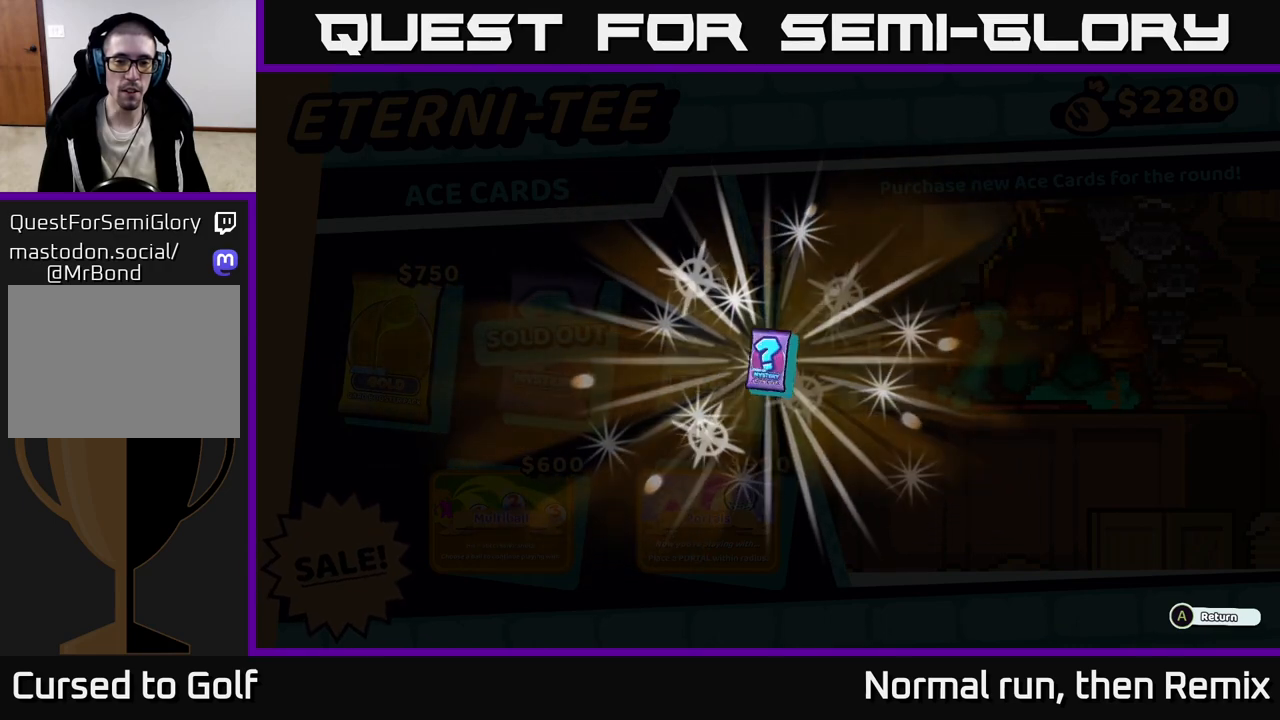
{"buttons": [], "left_stick": "center", "right_stick": "center", "events": []}
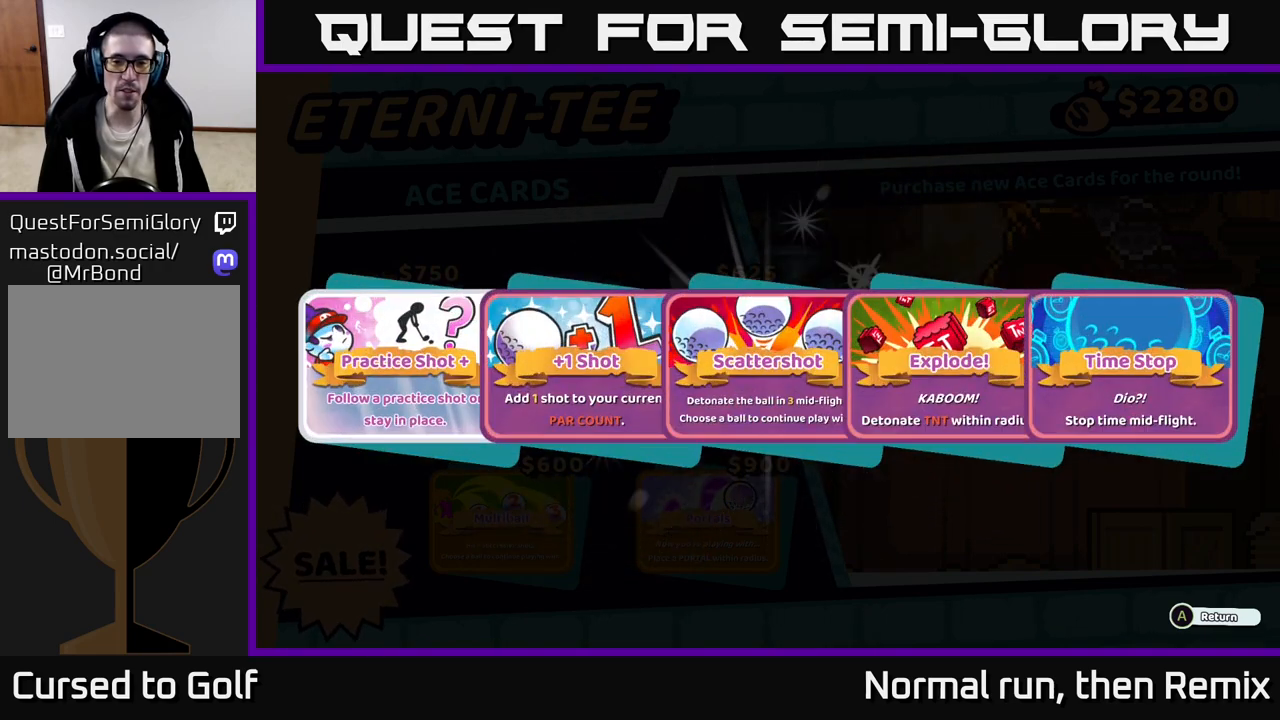
{"buttons": [], "left_stick": "center", "right_stick": "center", "events": []}
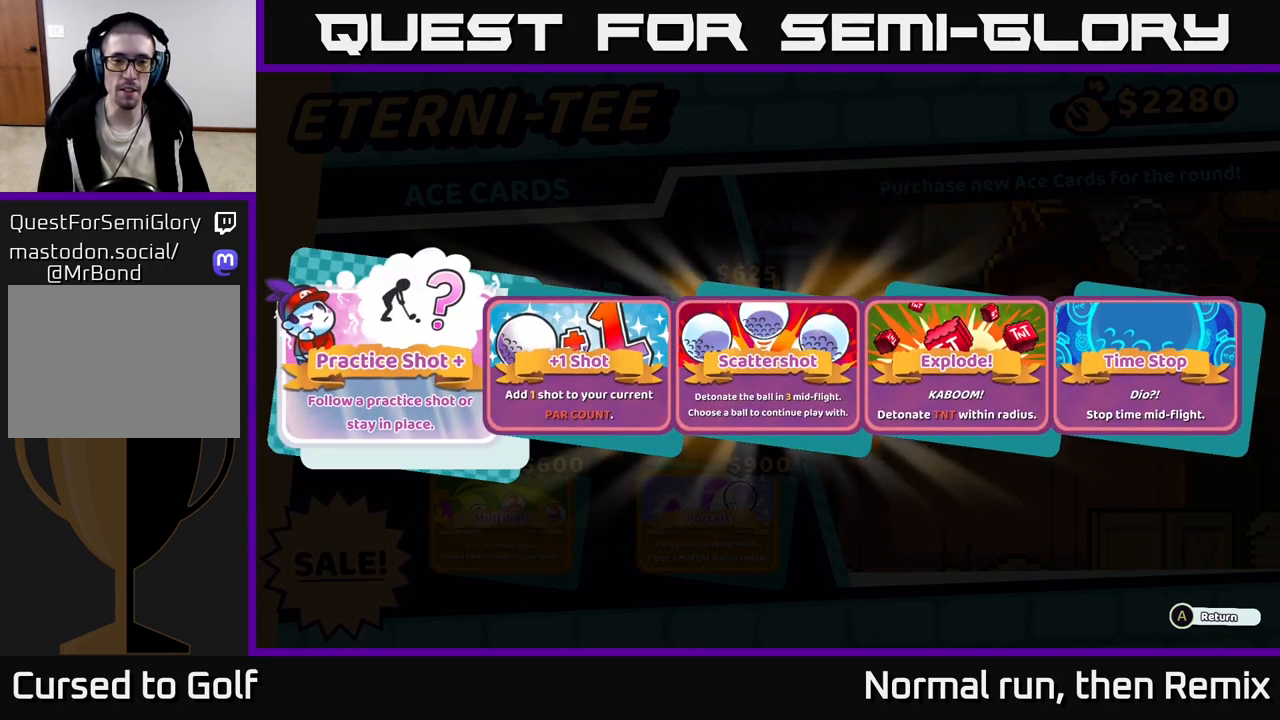
{"buttons": [], "left_stick": "center", "right_stick": "center", "events": []}
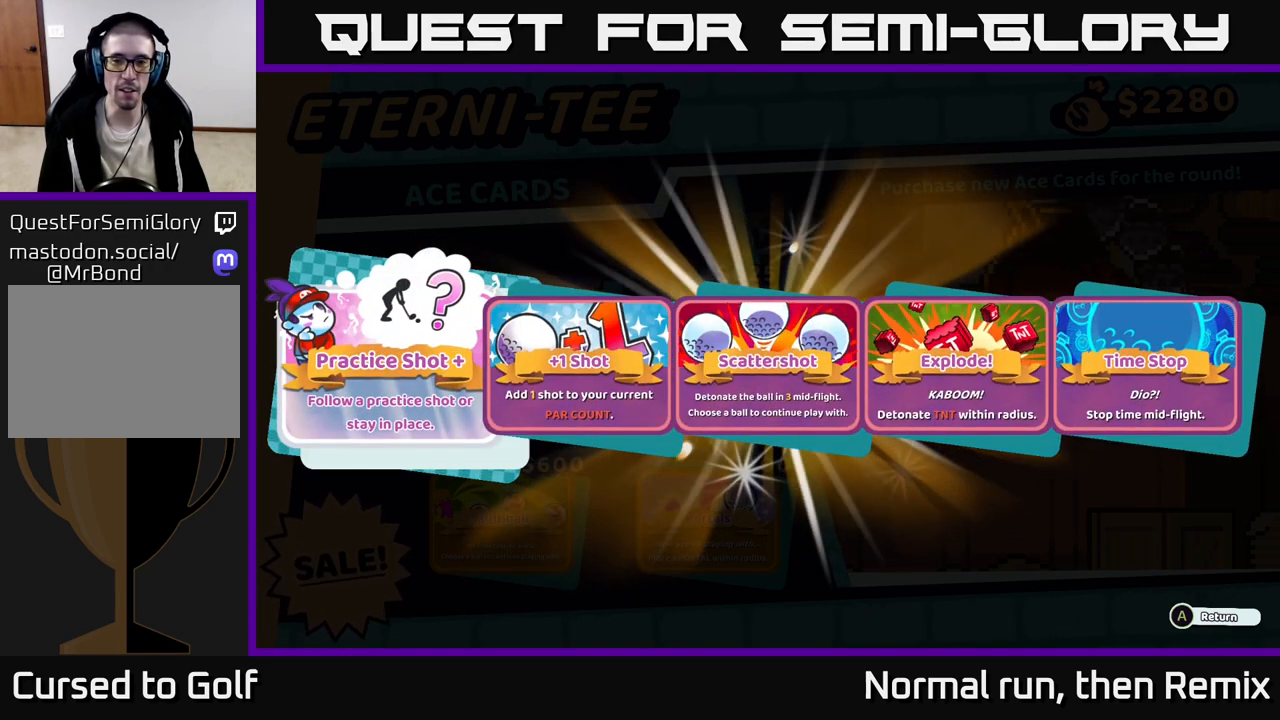
{"buttons": [], "left_stick": "center", "right_stick": "center", "events": []}
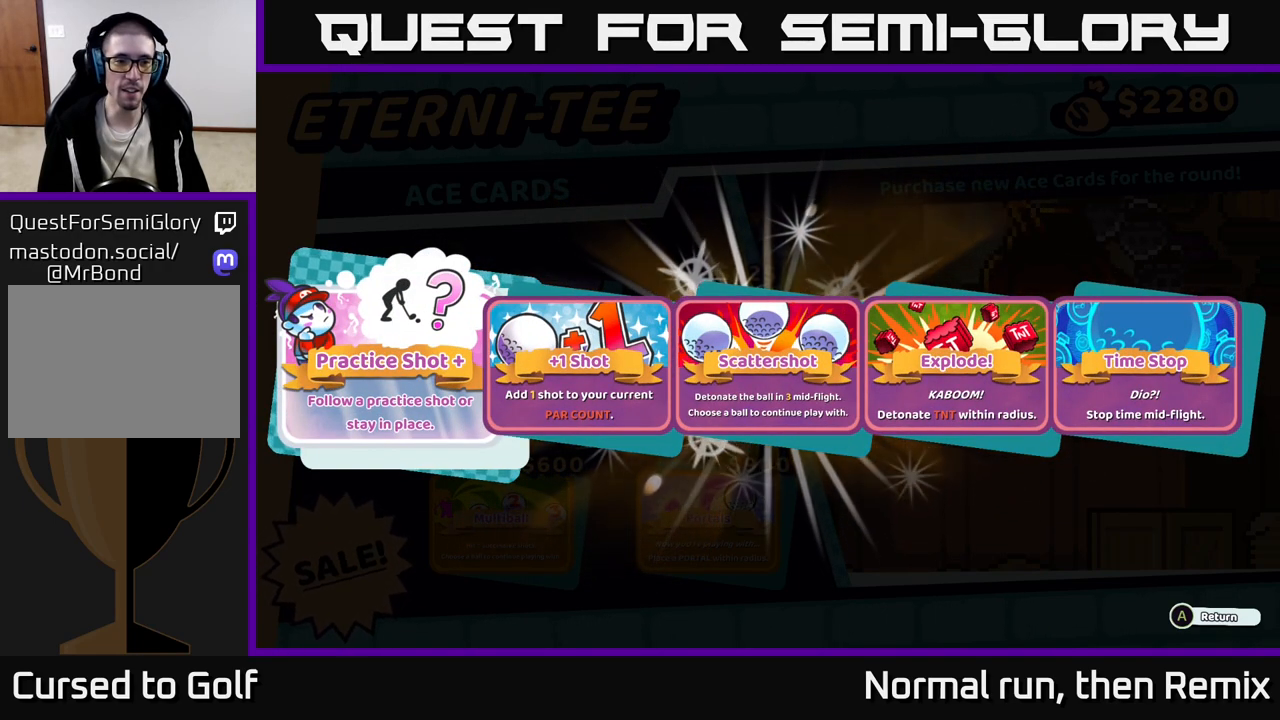
{"buttons": [], "left_stick": "center", "right_stick": "center", "events": []}
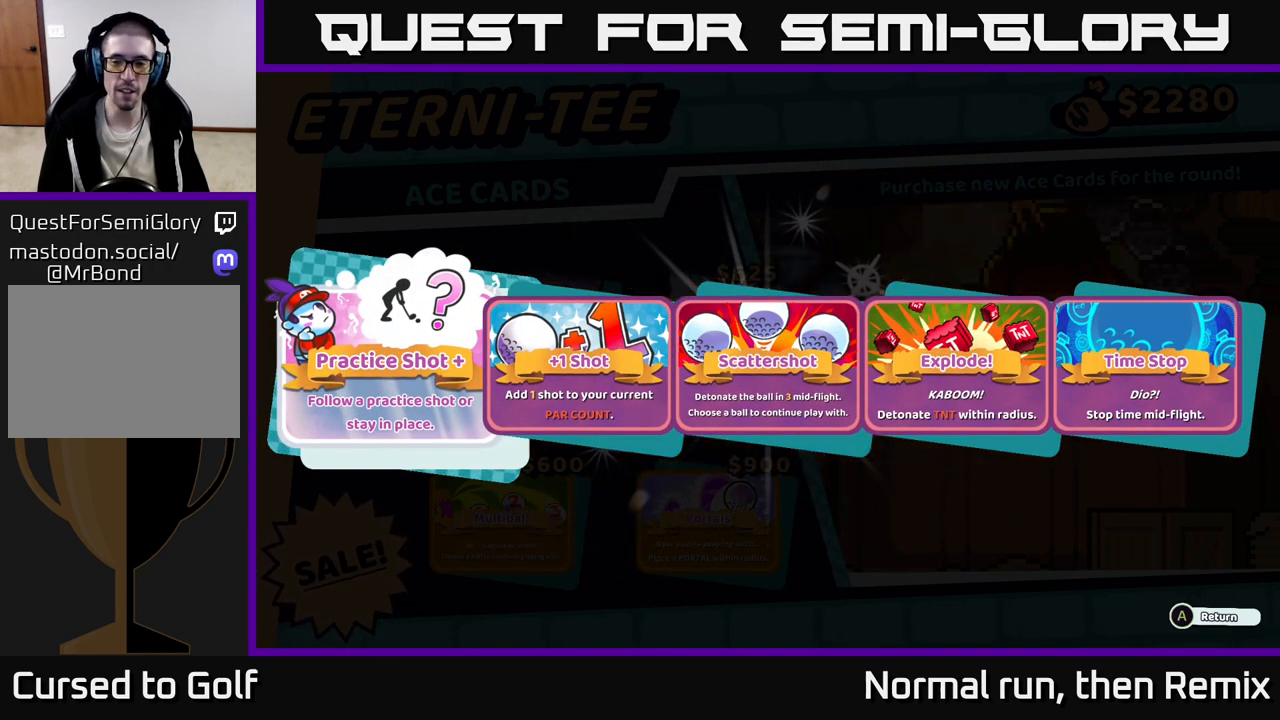
{"buttons": [], "left_stick": "center", "right_stick": "center", "events": []}
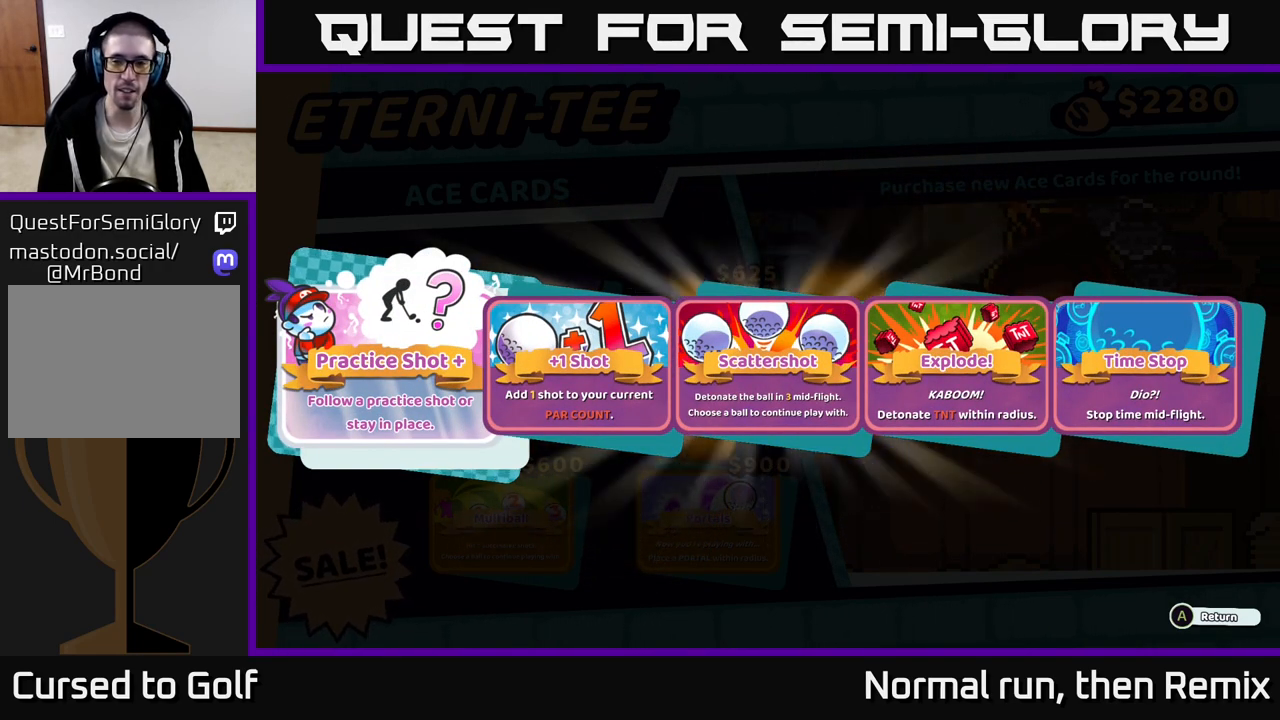
{"buttons": [], "left_stick": "center", "right_stick": "center", "events": [[433, "A", "down"], [467, "A", "up"]]}
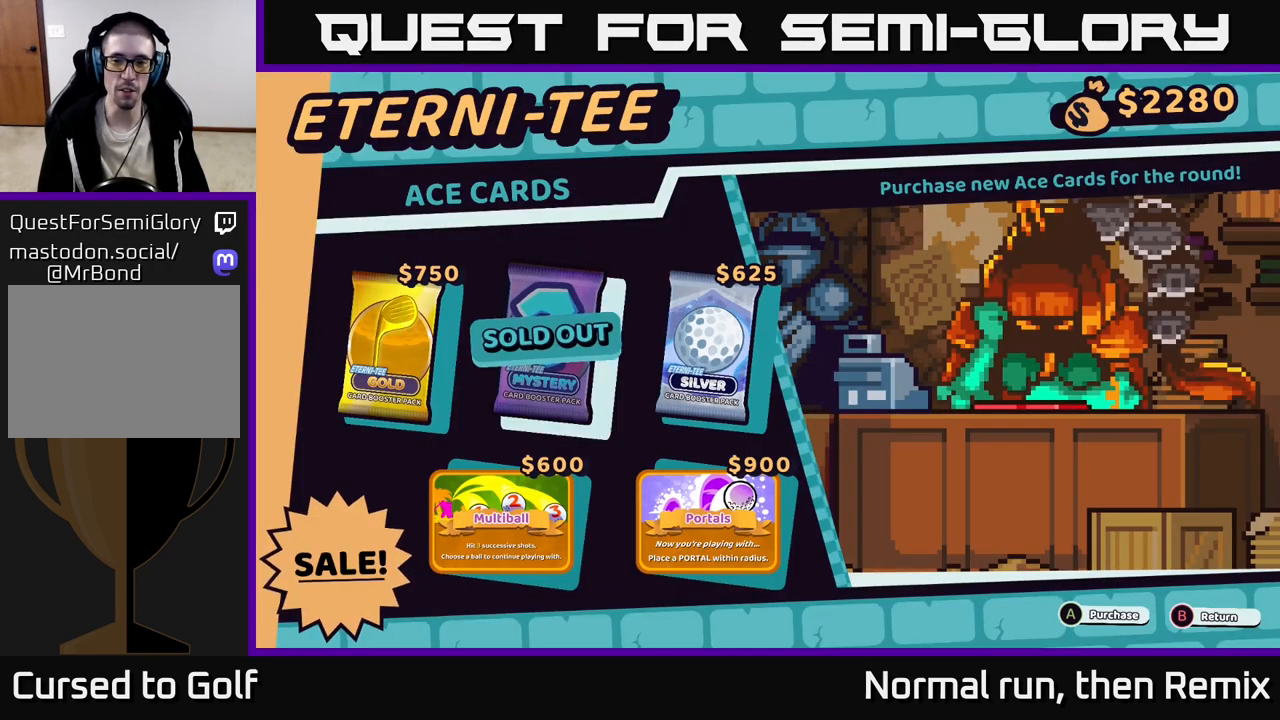
{"buttons": [], "left_stick": "center", "right_stick": "center", "events": []}
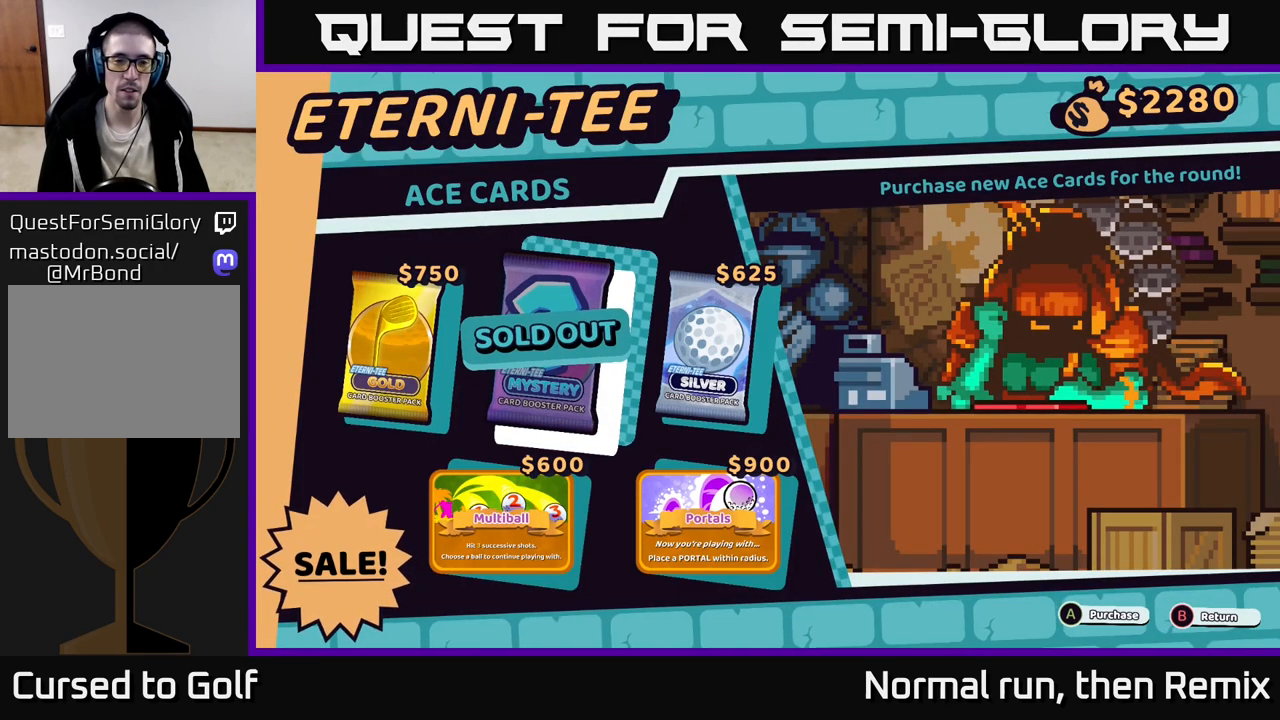
{"buttons": [], "left_stick": "center", "right_stick": "center", "events": []}
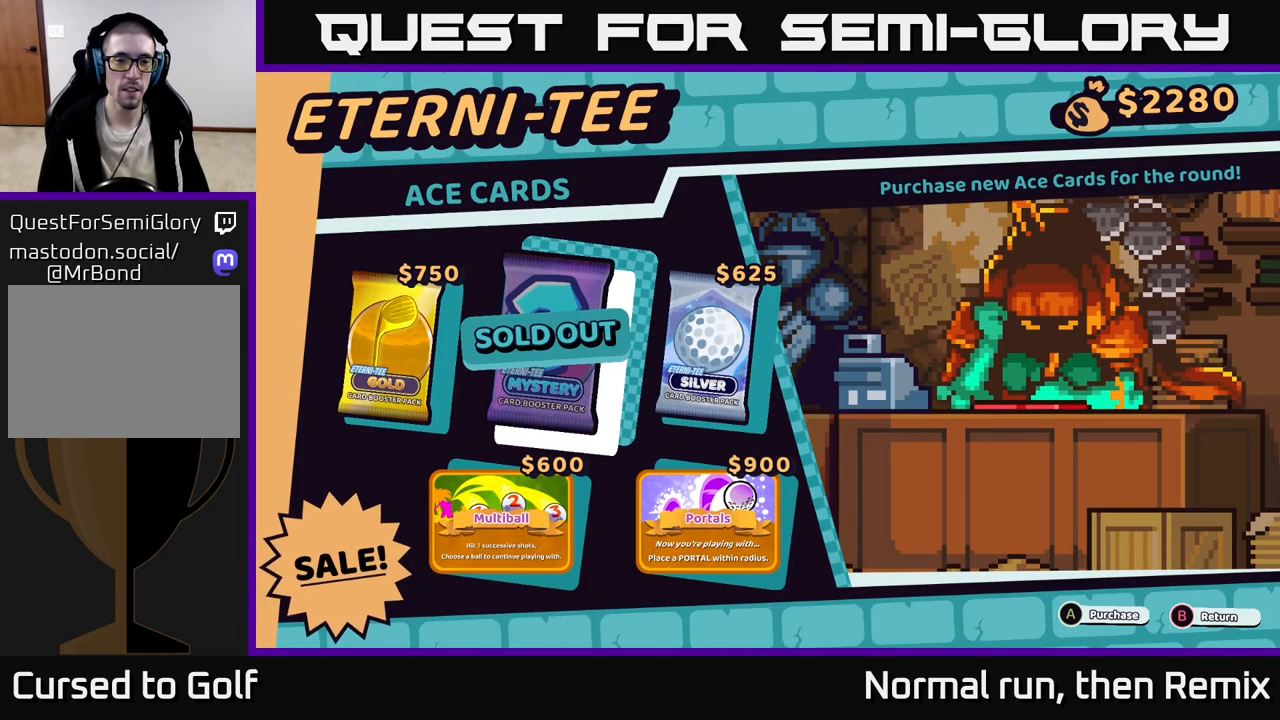
{"buttons": [], "left_stick": "center", "right_stick": "center", "events": []}
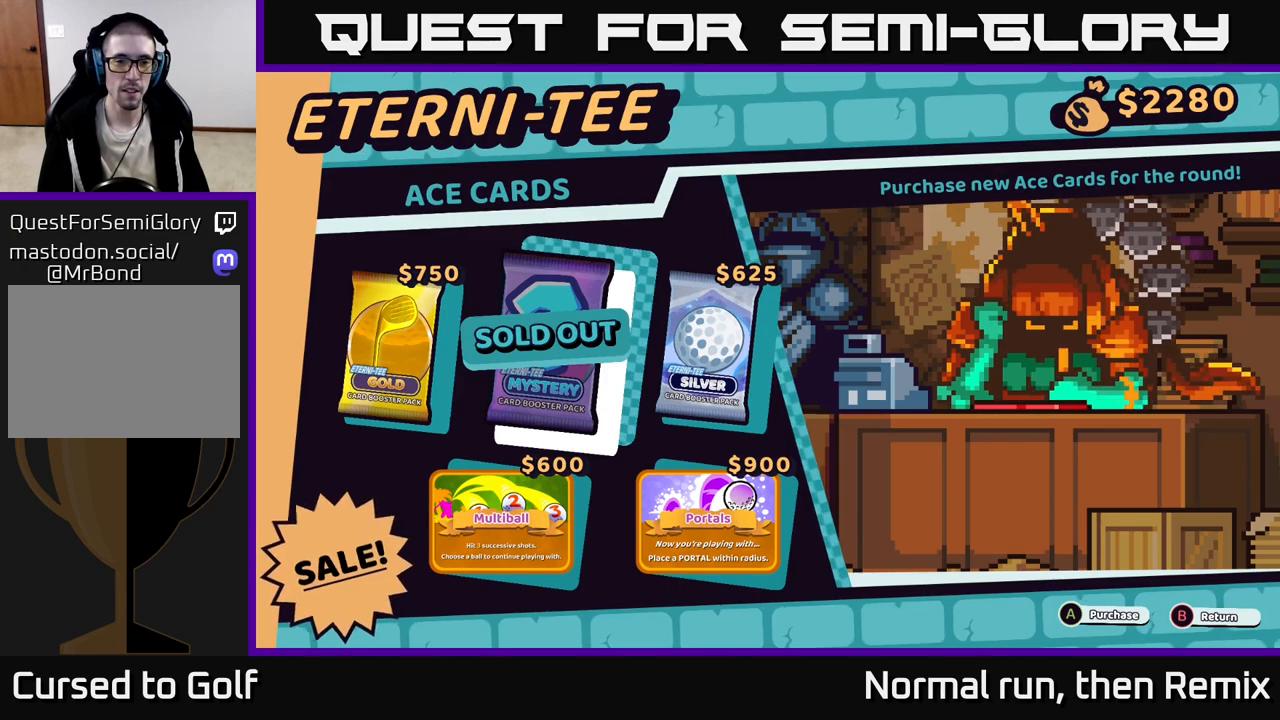
{"buttons": [], "left_stick": "center", "right_stick": "center", "events": [[383, "B", "down"], [433, "B", "up"]]}
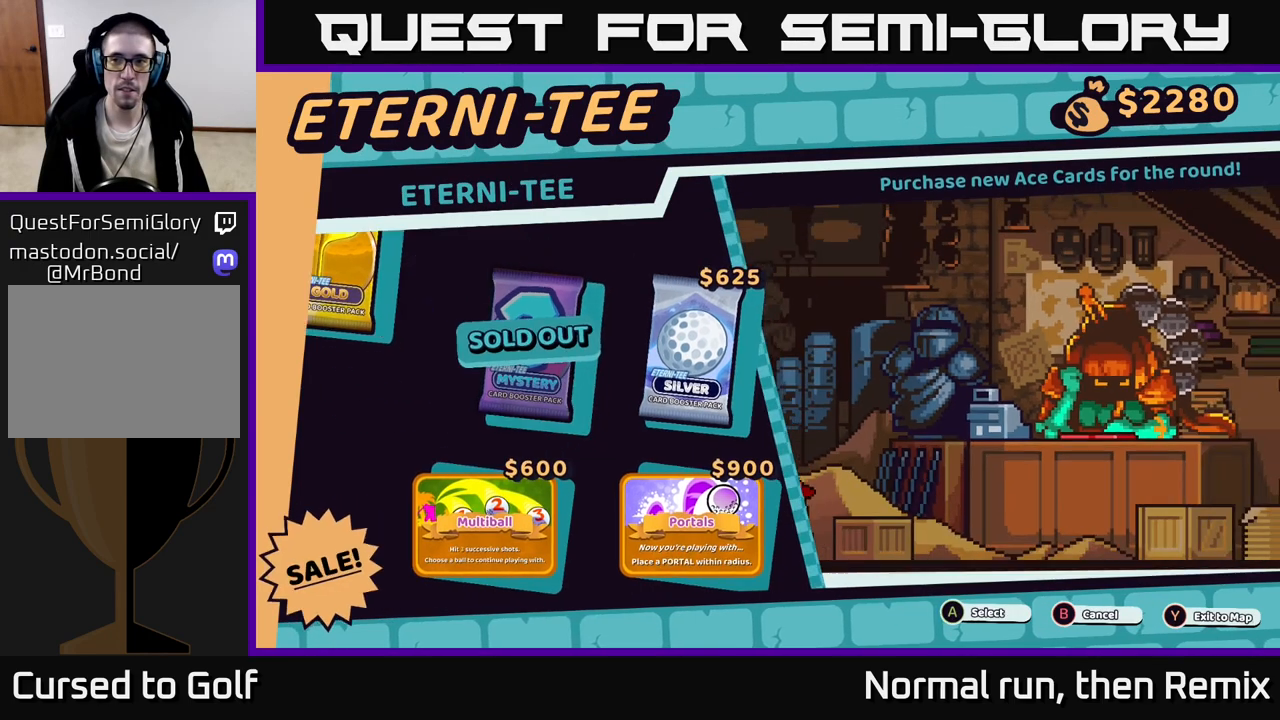
{"buttons": [], "left_stick": "center", "right_stick": "center", "events": []}
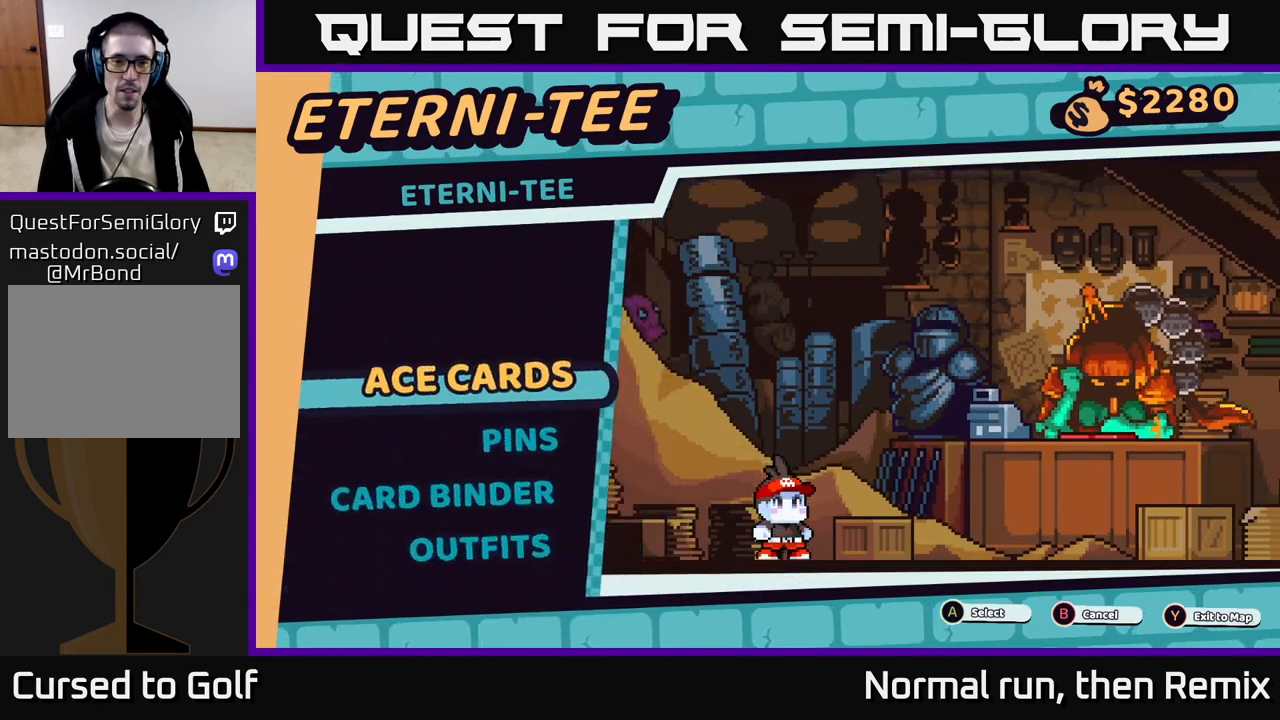
{"buttons": [], "left_stick": "center", "right_stick": "center", "events": []}
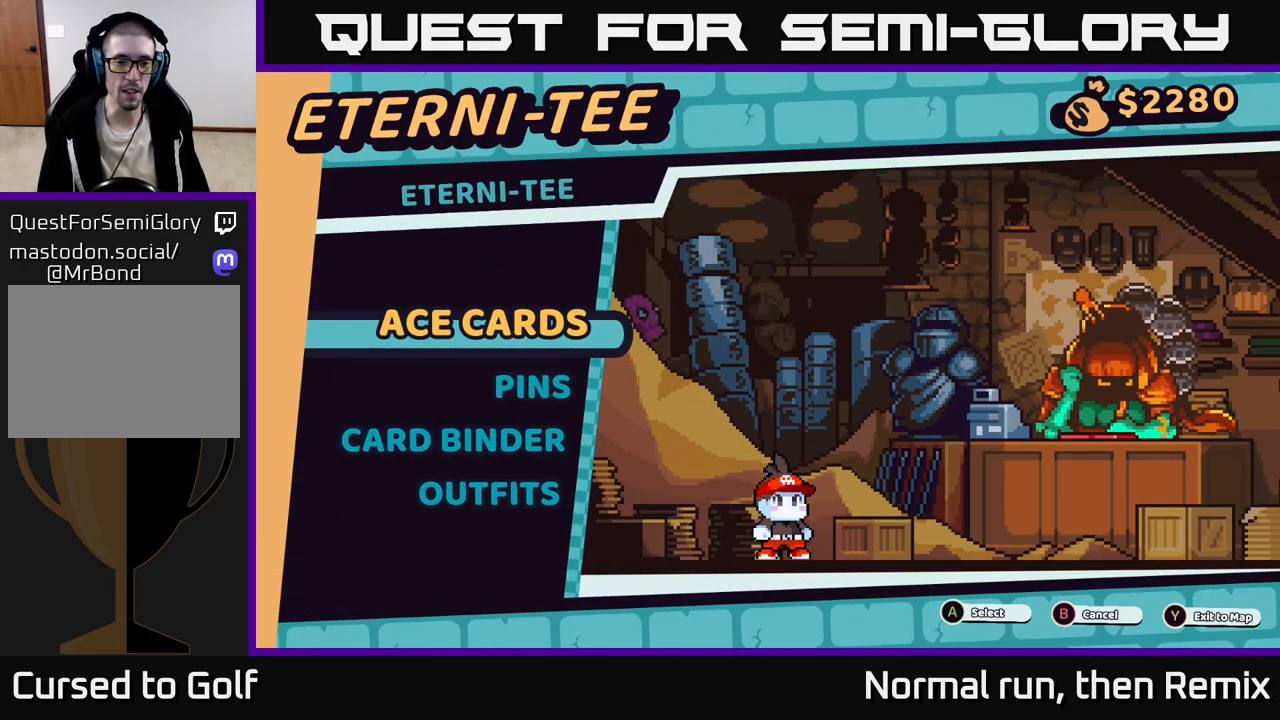
{"buttons": ["DPAD_DOWN"], "left_stick": "center", "right_stick": "center", "events": [[167, "DPAD_DOWN", "down"], [250, "DPAD_DOWN", "up"], [400, "DPAD_DOWN", "down"]]}
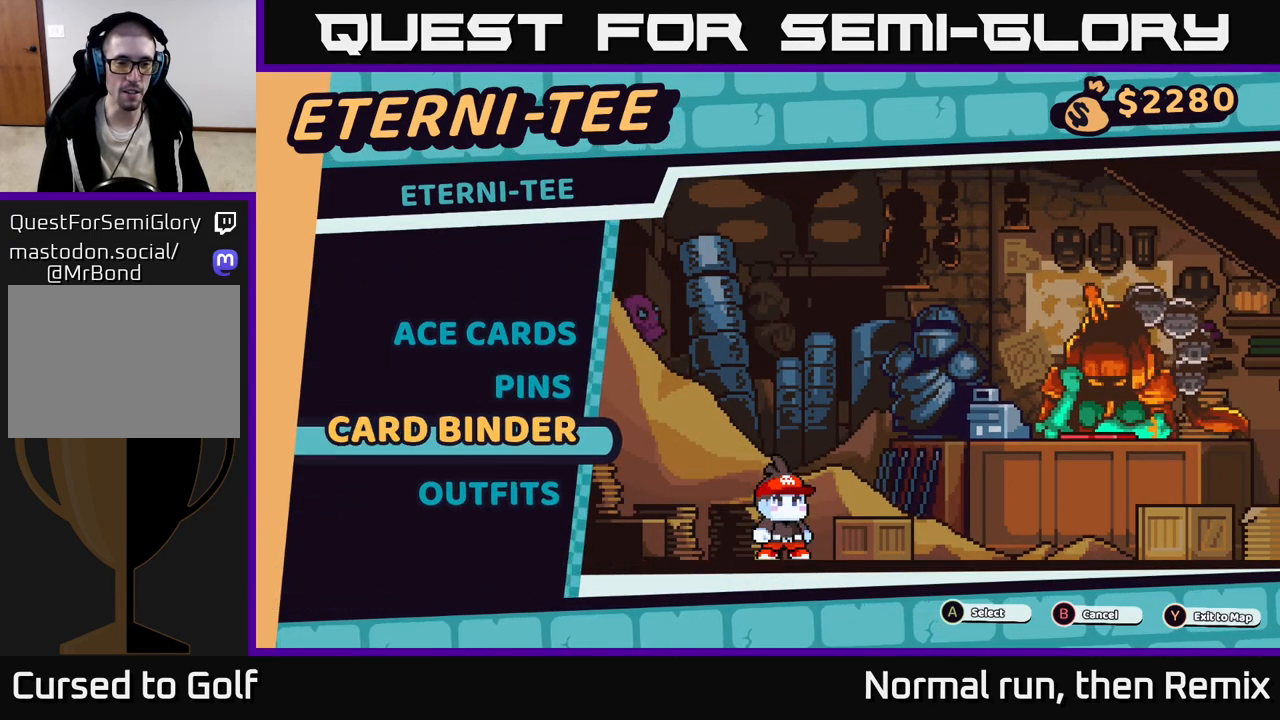
{"buttons": ["B"], "left_stick": "center", "right_stick": "center", "events": [[33, "A", "down"], [33, "DPAD_DOWN", "up"], [150, "A", "up"], [483, "B", "down"]]}
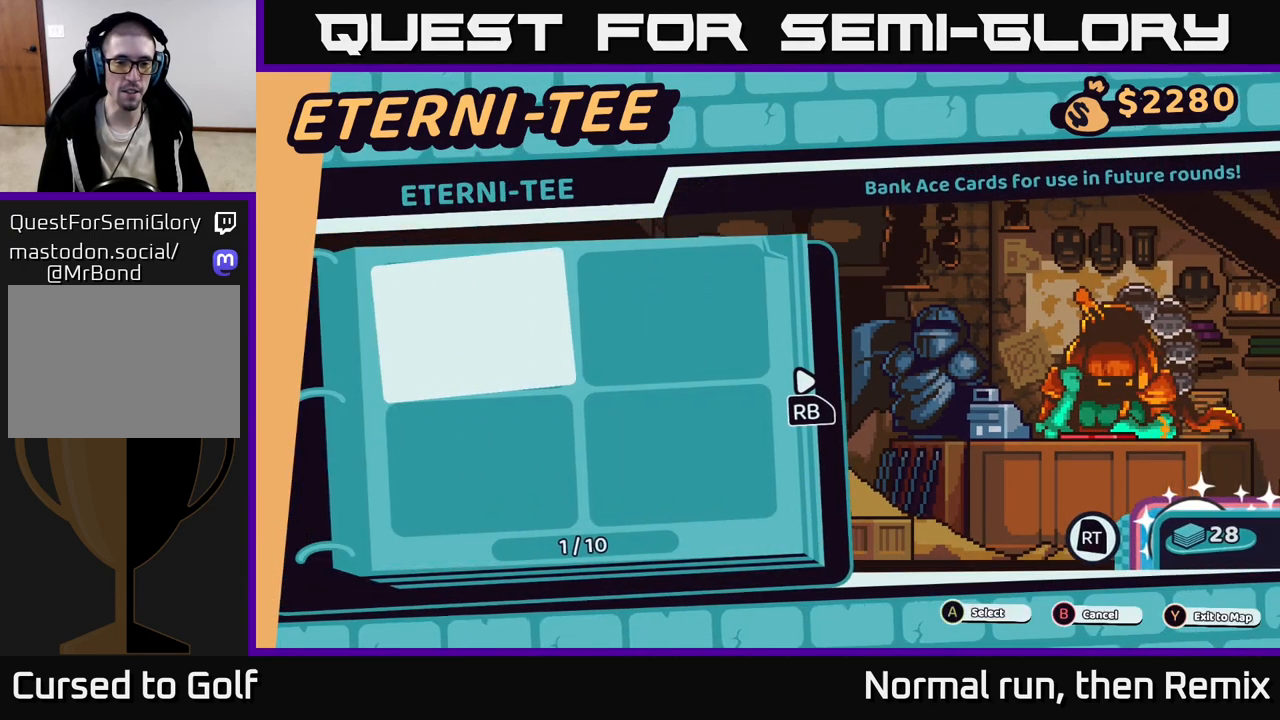
{"buttons": [], "left_stick": "center", "right_stick": "center", "events": [[50, "B", "up"]]}
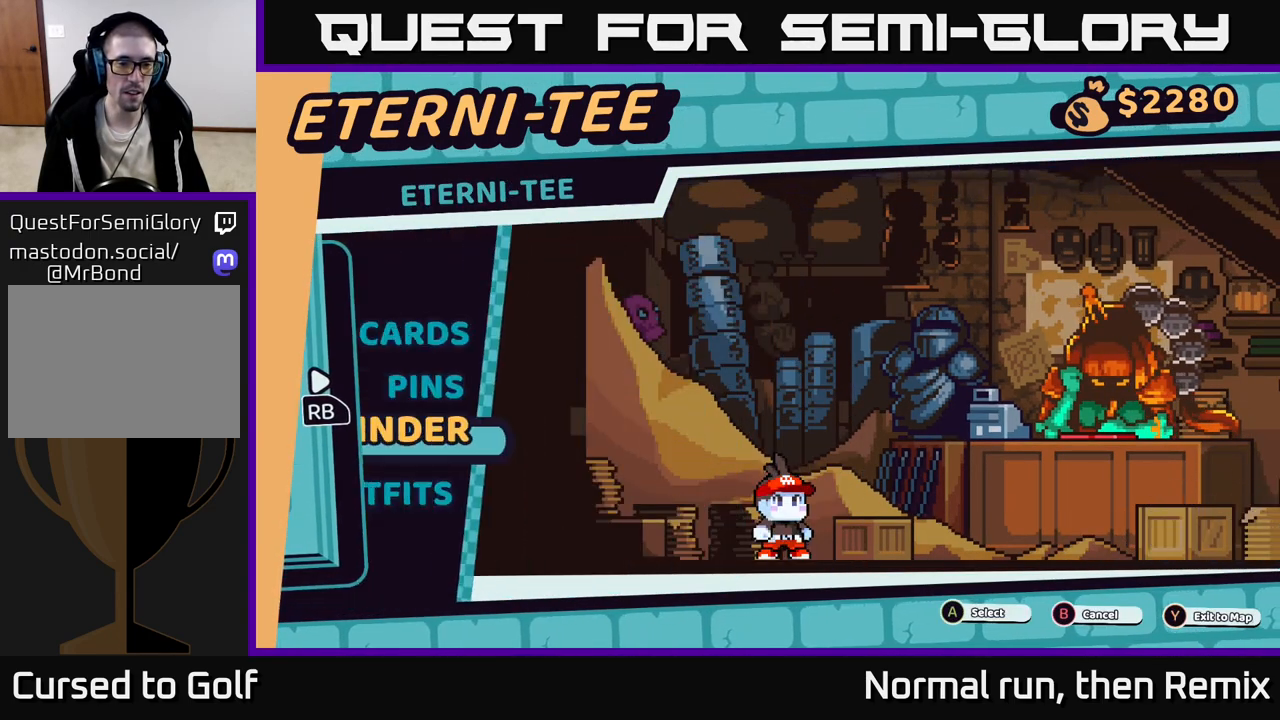
{"buttons": [], "left_stick": "center", "right_stick": "center", "events": [[167, "DPAD_DOWN", "down"], [267, "DPAD_DOWN", "up"], [383, "DPAD_DOWN", "down"], [433, "DPAD_DOWN", "up"]]}
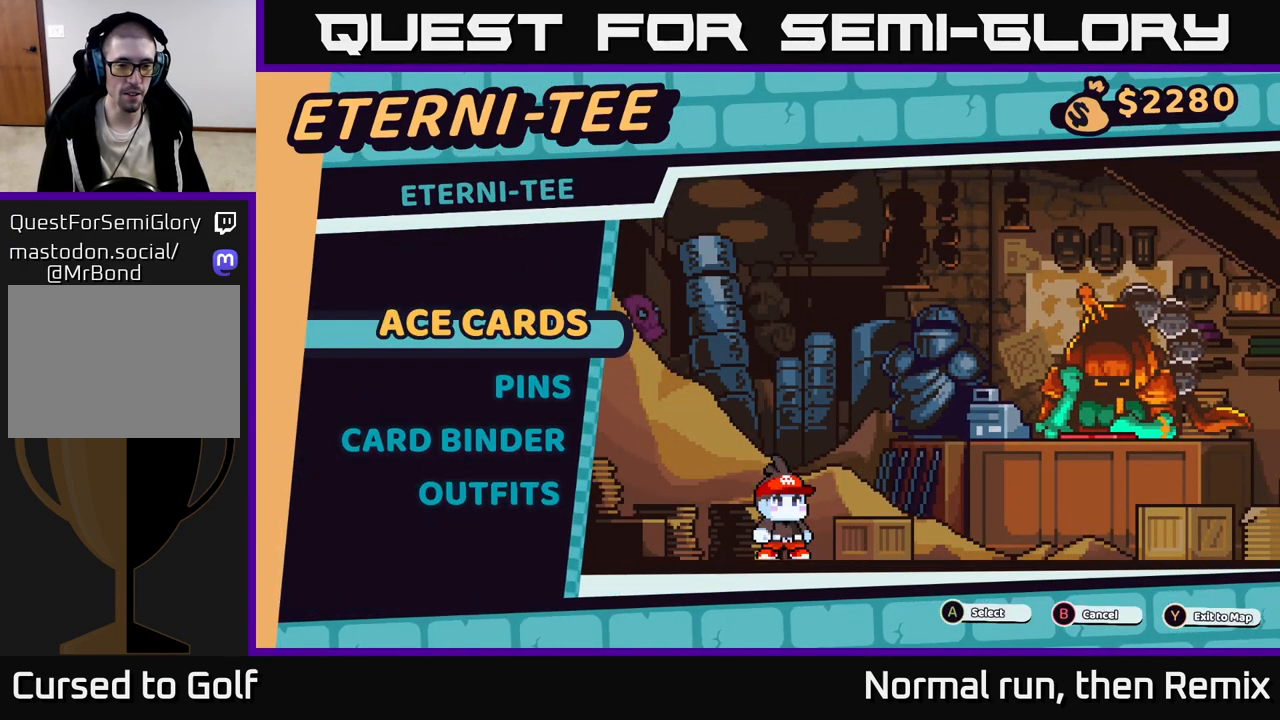
{"buttons": [], "left_stick": "center", "right_stick": "center", "events": [[200, "DPAD_UP", "down"], [300, "DPAD_UP", "up"], [317, "A", "down"], [383, "A", "up"]]}
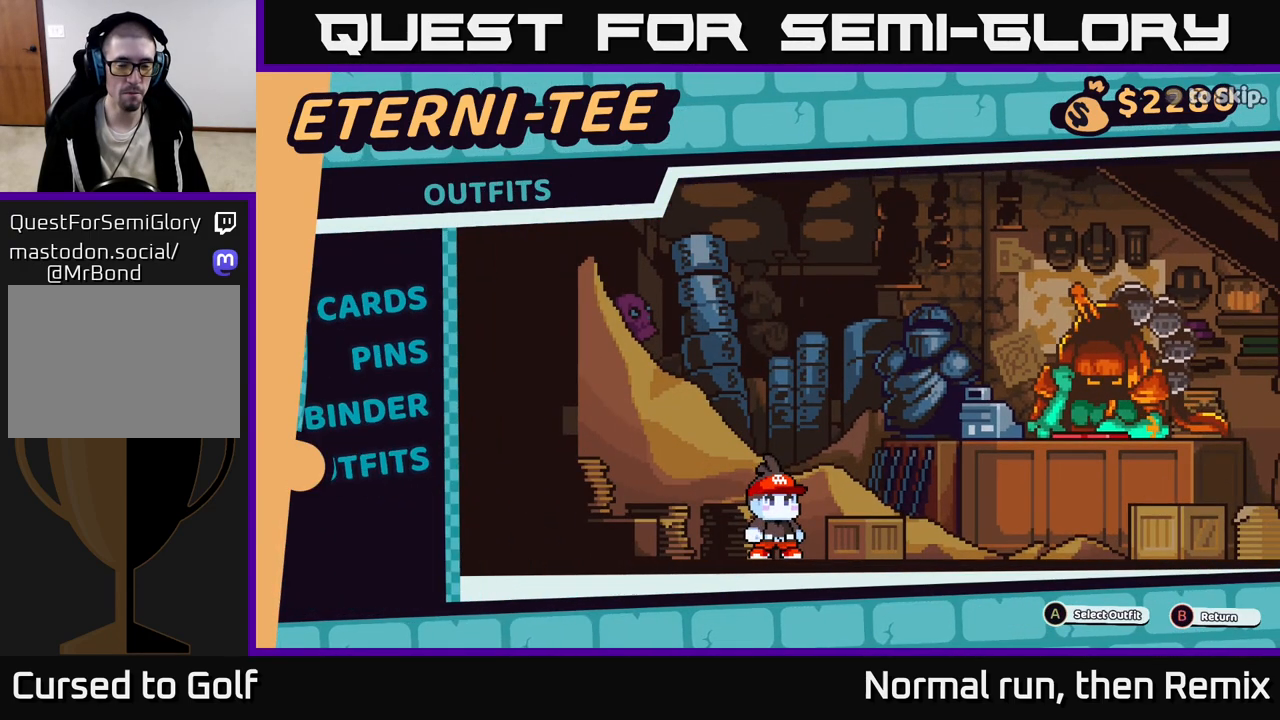
{"buttons": [], "left_stick": "center", "right_stick": "center", "events": []}
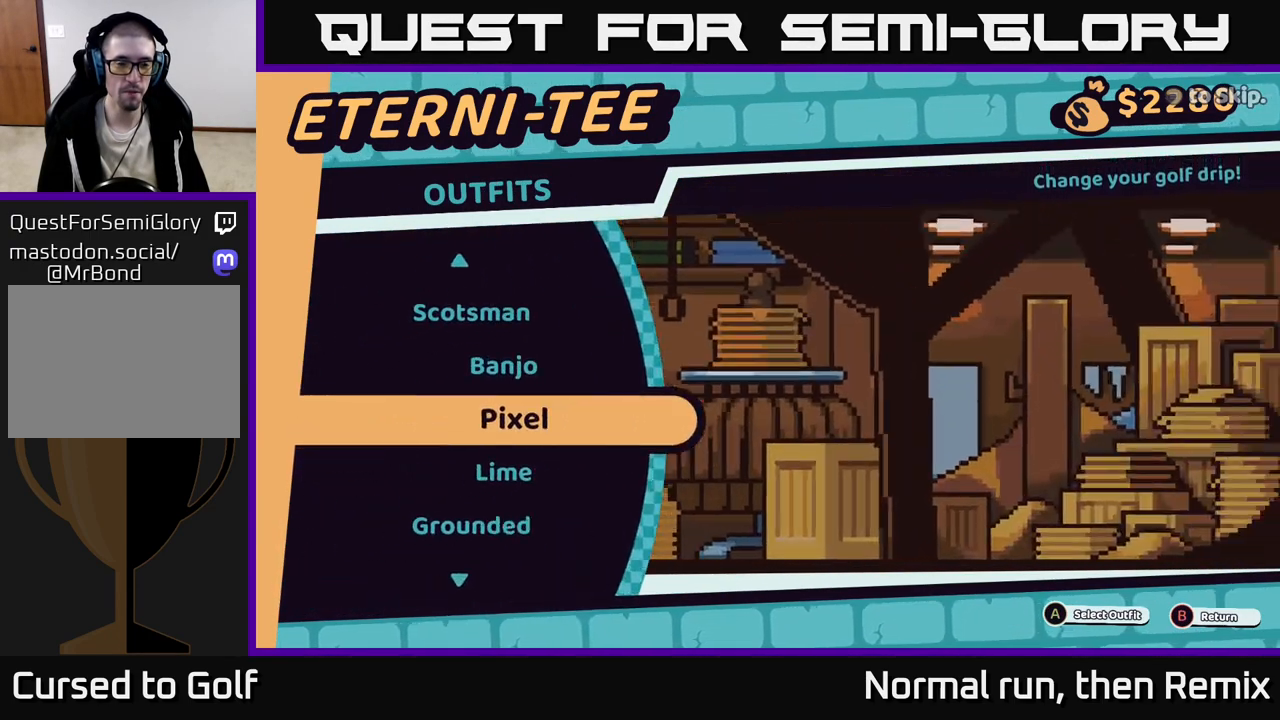
{"buttons": [], "left_stick": "center", "right_stick": "center", "events": []}
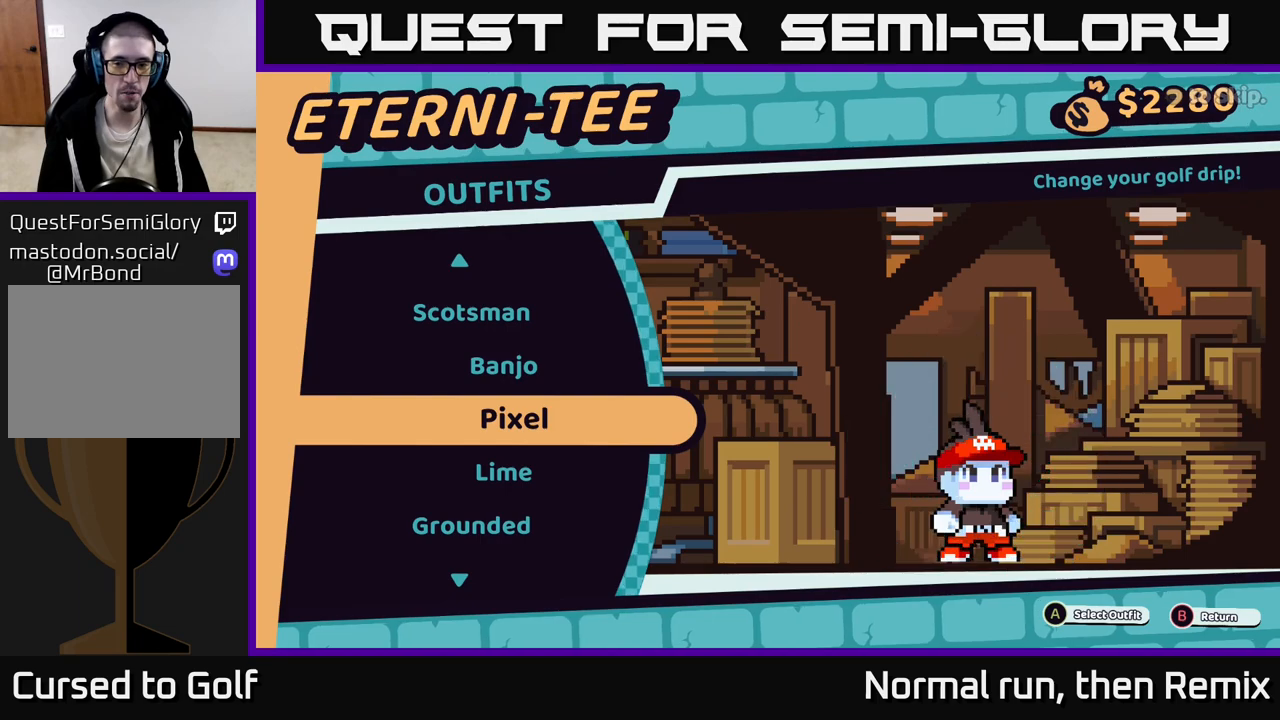
{"buttons": [], "left_stick": "center", "right_stick": "center", "events": [[400, "DPAD_DOWN", "down"], [500, "DPAD_DOWN", "up"]]}
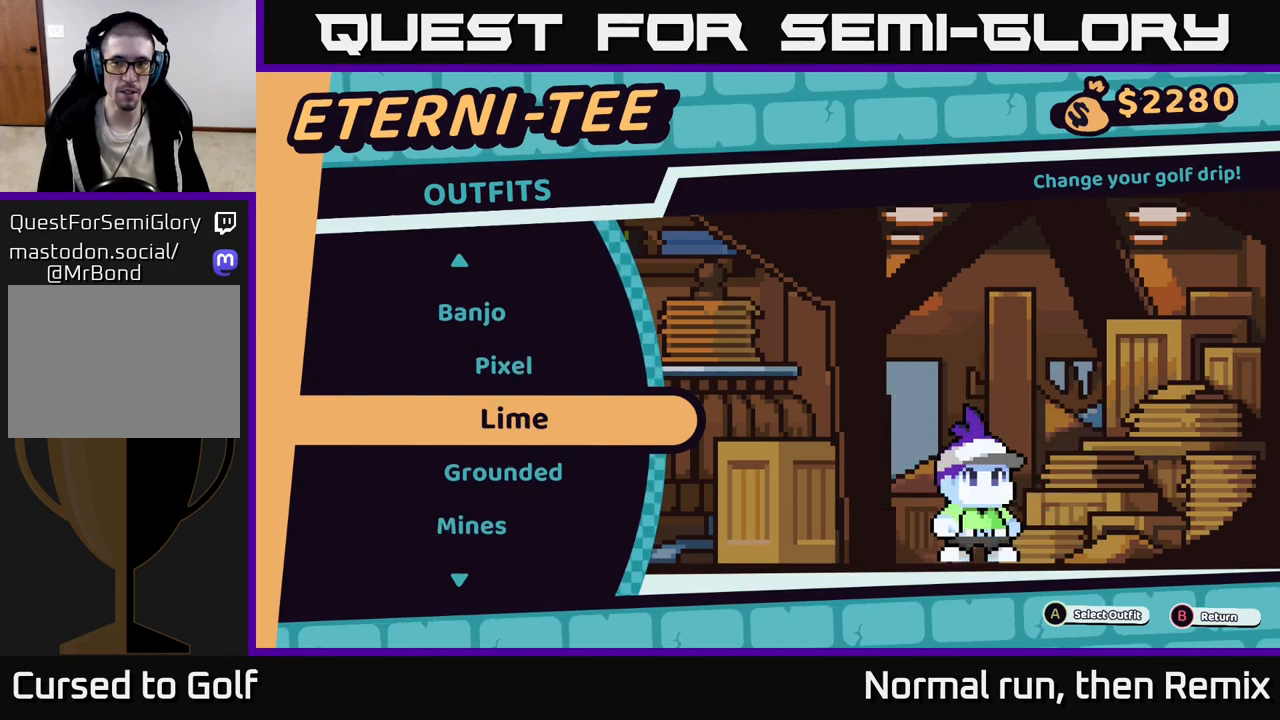
{"buttons": [], "left_stick": "center", "right_stick": "center", "events": [[100, "DPAD_DOWN", "down"], [167, "DPAD_DOWN", "up"], [267, "DPAD_DOWN", "down"], [333, "DPAD_DOWN", "up"], [417, "DPAD_DOWN", "down"], [483, "DPAD_DOWN", "up"]]}
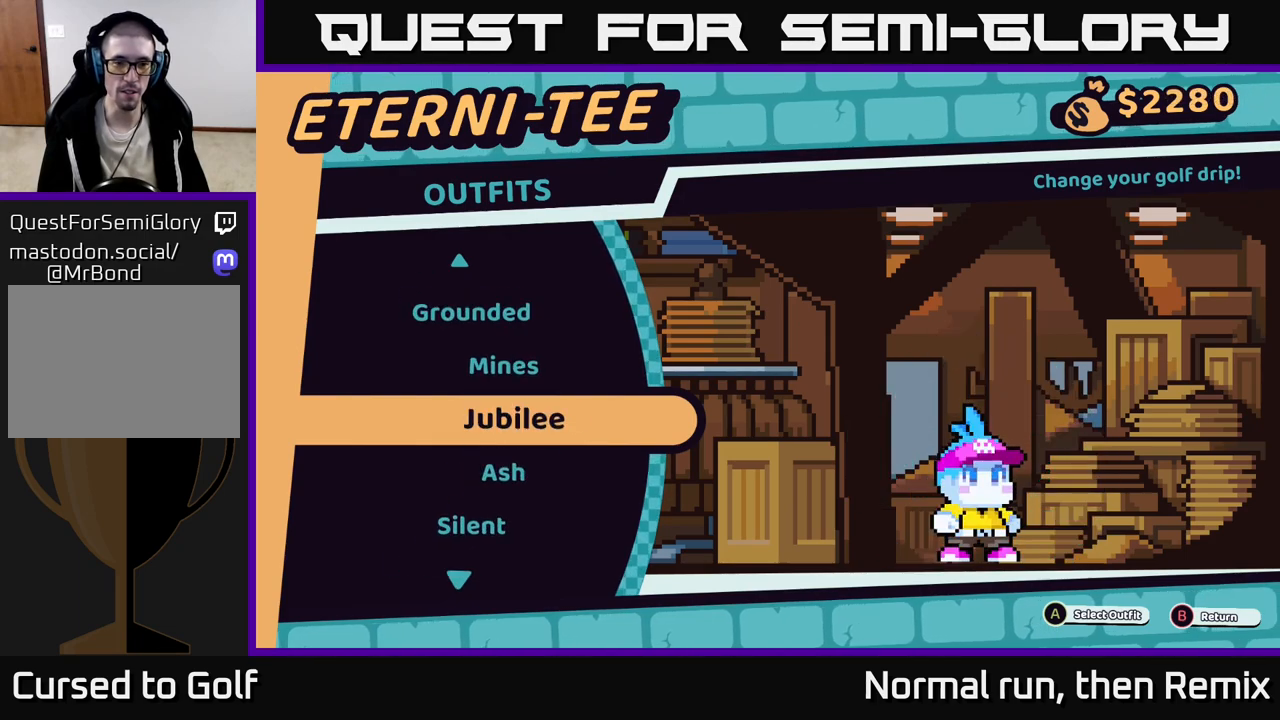
{"buttons": [], "left_stick": "center", "right_stick": "center", "events": [[100, "DPAD_DOWN", "down"], [183, "DPAD_DOWN", "up"], [267, "DPAD_DOWN", "down"], [333, "DPAD_DOWN", "up"], [433, "DPAD_DOWN", "down"], [483, "DPAD_DOWN", "up"]]}
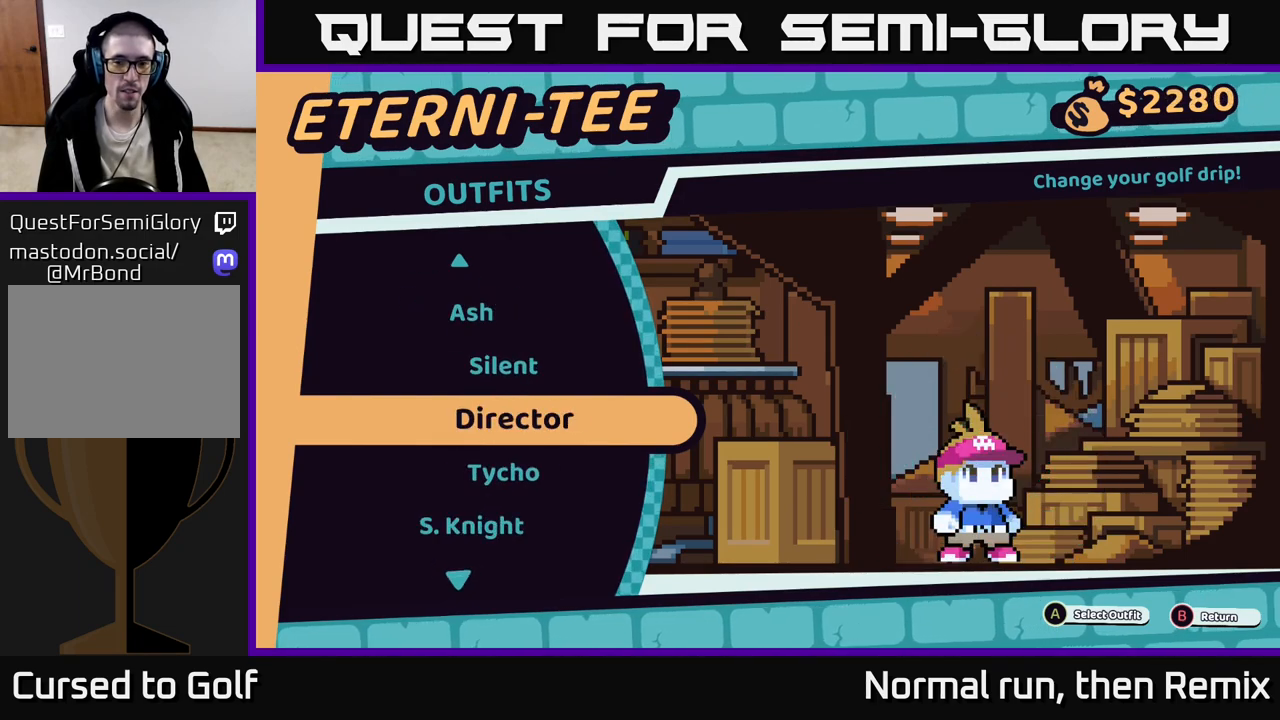
{"buttons": [], "left_stick": "center", "right_stick": "center", "events": [[83, "DPAD_DOWN", "down"], [133, "DPAD_DOWN", "up"], [233, "DPAD_DOWN", "down"], [300, "DPAD_DOWN", "up"], [367, "DPAD_DOWN", "down"], [450, "DPAD_DOWN", "up"]]}
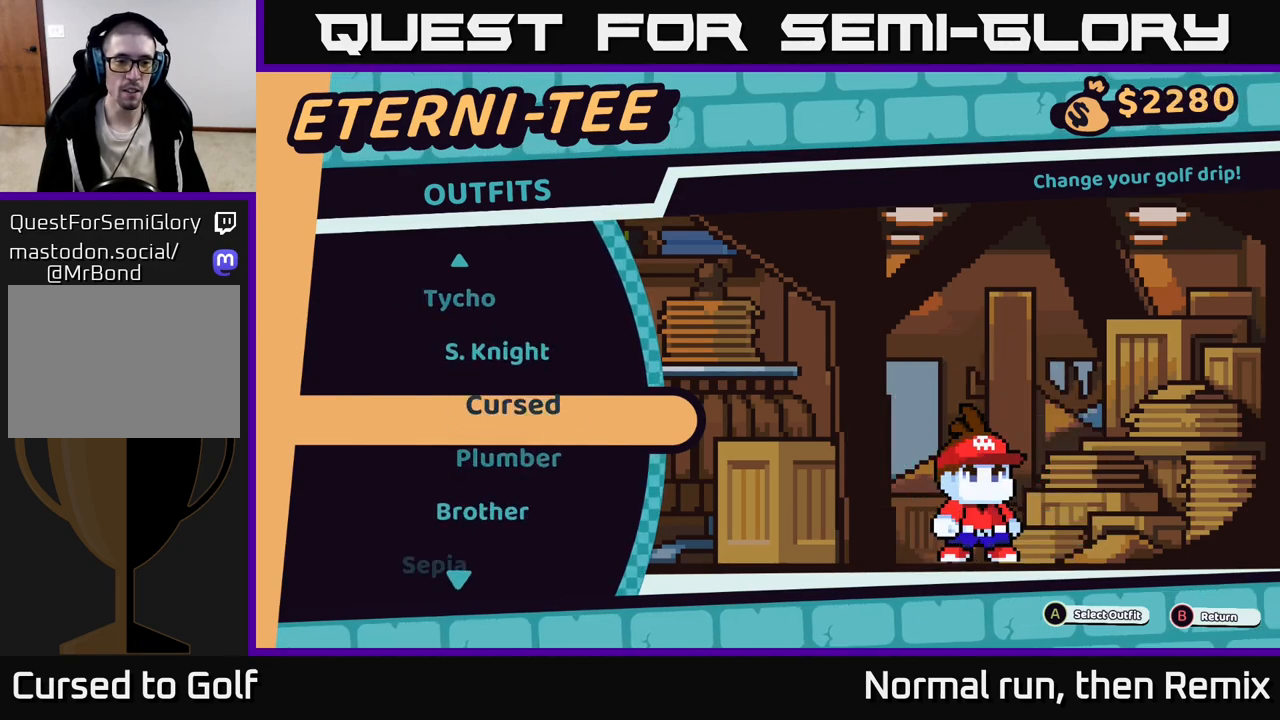
{"buttons": [], "left_stick": "center", "right_stick": "center", "events": [[33, "DPAD_DOWN", "down"], [117, "DPAD_DOWN", "up"], [200, "DPAD_DOWN", "down"], [283, "DPAD_DOWN", "up"], [367, "DPAD_DOWN", "down"], [450, "DPAD_DOWN", "up"]]}
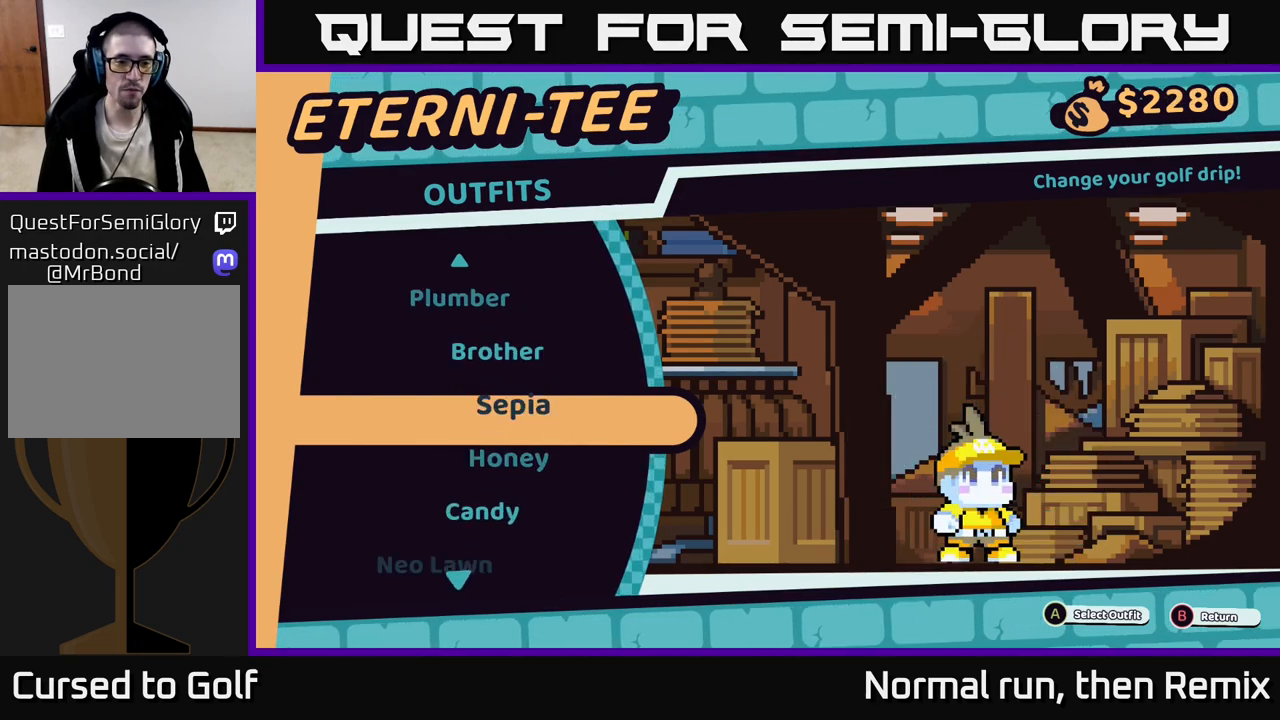
{"buttons": ["DPAD_DOWN"], "left_stick": "center", "right_stick": "center", "events": [[33, "DPAD_DOWN", "down"], [367, "DPAD_DOWN", "up"], [500, "DPAD_DOWN", "down"]]}
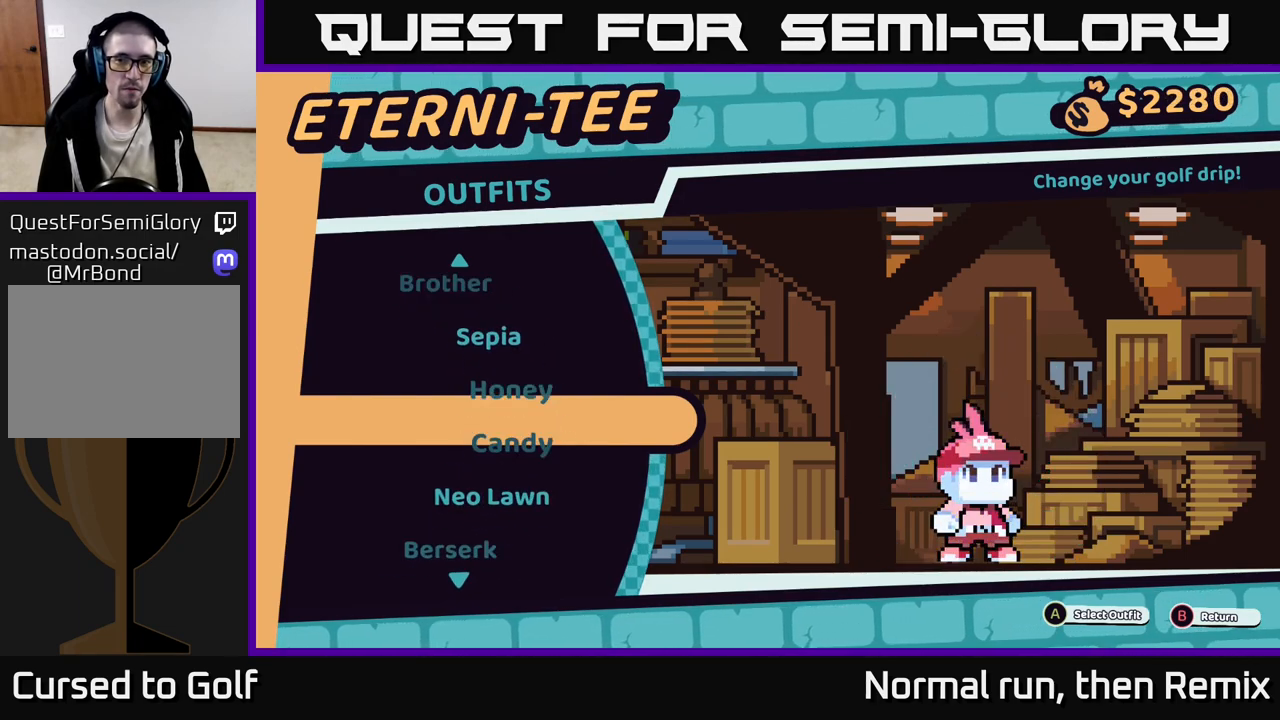
{"buttons": [], "left_stick": "center", "right_stick": "center", "events": [[100, "DPAD_DOWN", "up"]]}
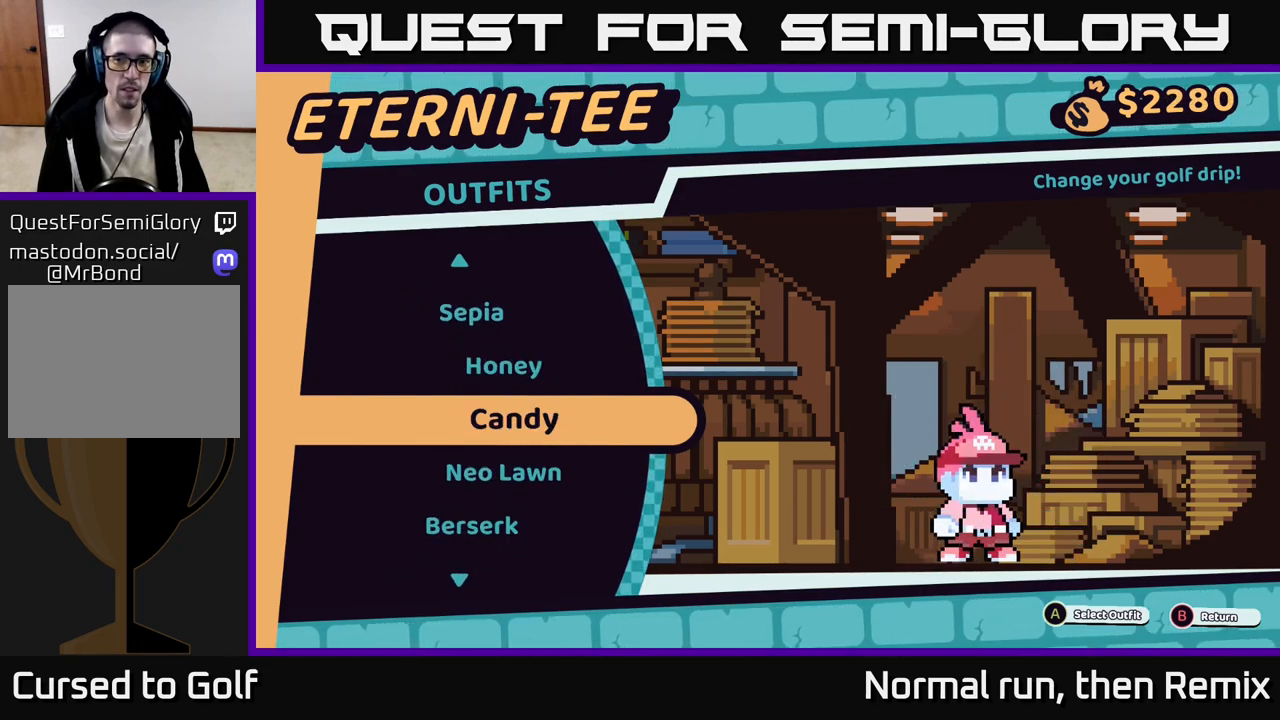
{"buttons": [], "left_stick": "center", "right_stick": "center", "events": [[217, "DPAD_DOWN", "down"], [283, "DPAD_DOWN", "up"], [400, "DPAD_DOWN", "down"], [467, "DPAD_DOWN", "up"]]}